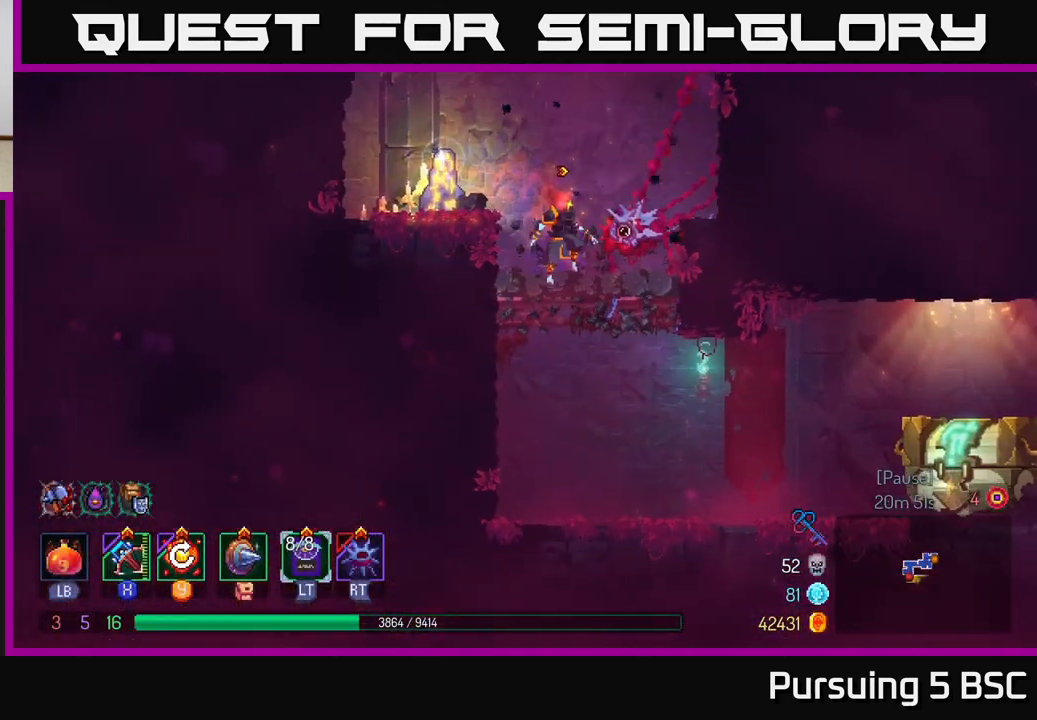
Gameplay with a controller (Xbox layout); each line is a JSON object with the inputs held at the frame after it. "events" lists button and stick changes between this image and that frame as [ms after this image, input, new state], when the widget could be followed in between.
{"buttons": [], "left_stick": "right", "right_stick": "center", "events": [[50, "left_stick", "right"], [117, "B", "down"], [233, "B", "up"]]}
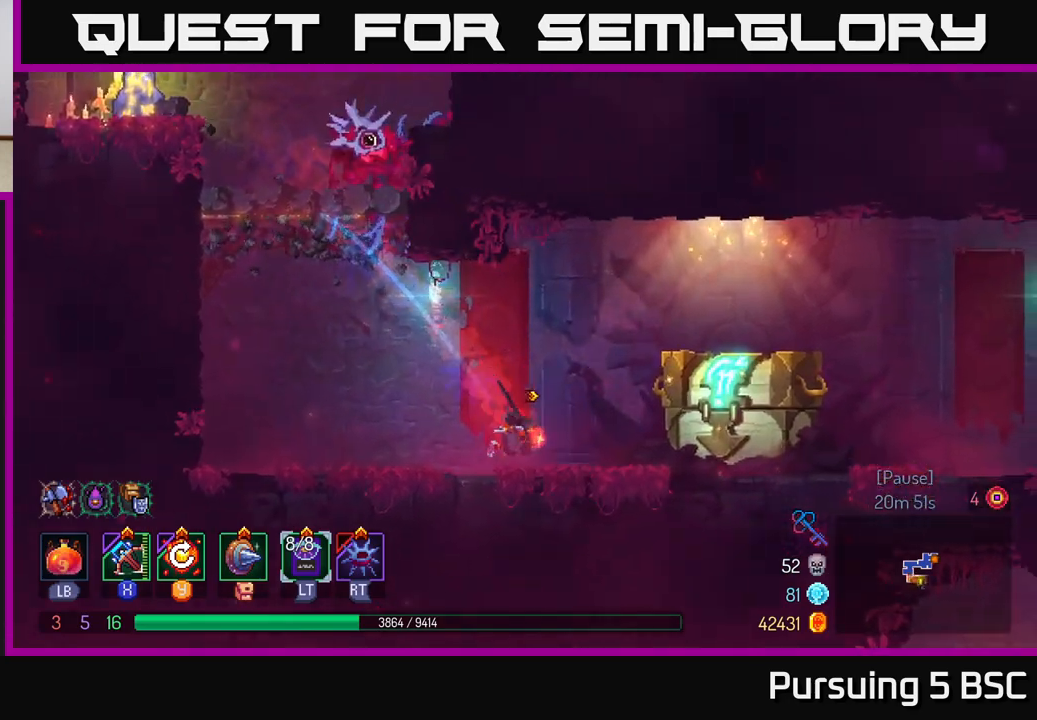
{"buttons": [], "left_stick": "right", "right_stick": "center", "events": [[250, "R1", "down"], [417, "R1", "up"]]}
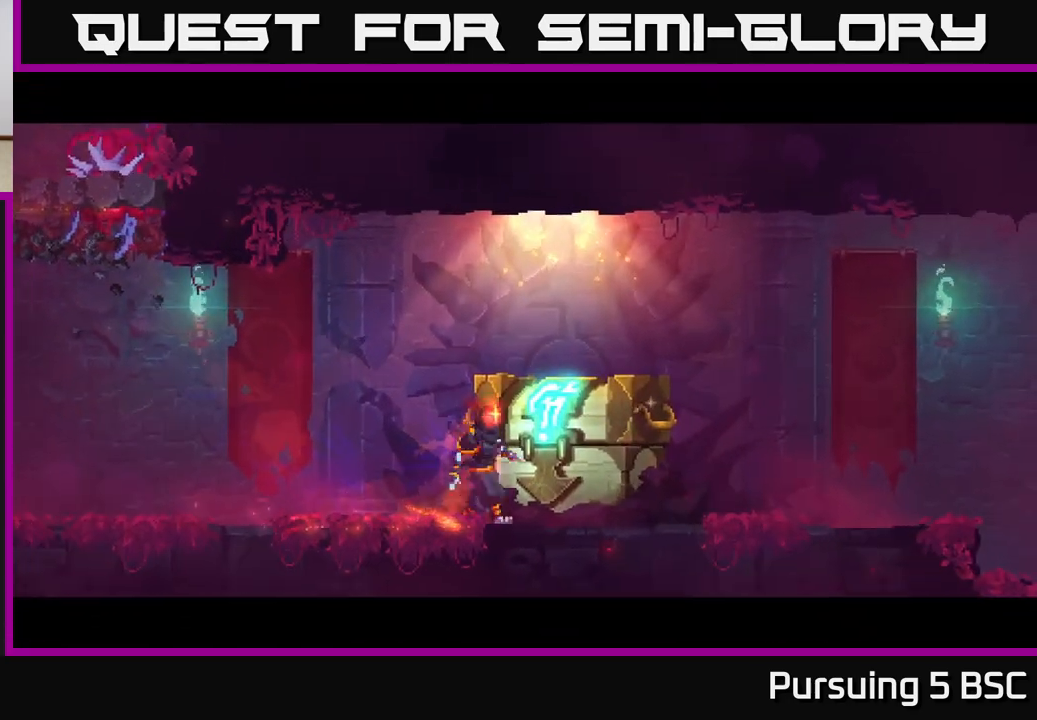
{"buttons": [], "left_stick": "center", "right_stick": "center", "events": [[17, "left_stick", "center"]]}
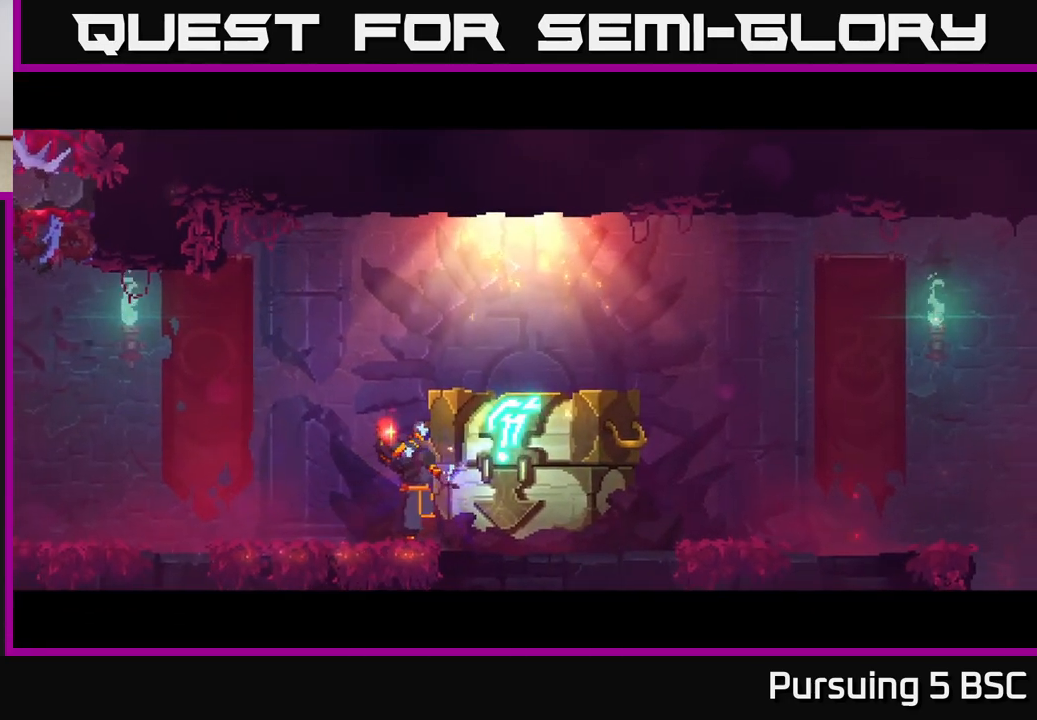
{"buttons": [], "left_stick": "center", "right_stick": "center", "events": []}
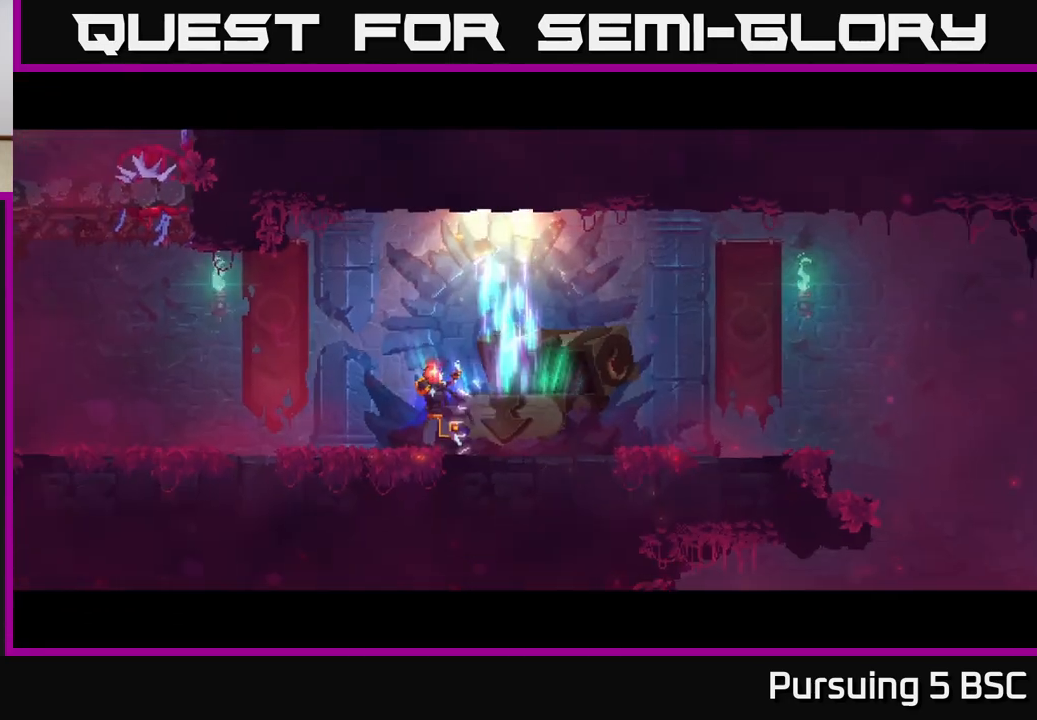
{"buttons": [], "left_stick": "center", "right_stick": "center", "events": []}
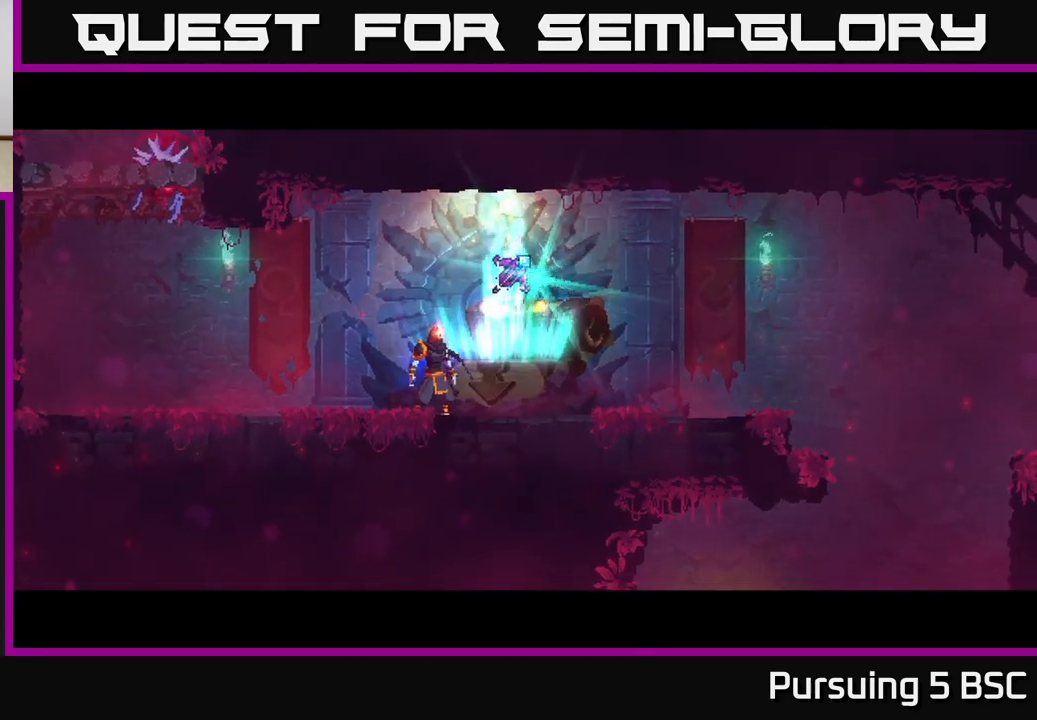
{"buttons": [], "left_stick": "center", "right_stick": "center", "events": [[167, "left_stick", "right"], [367, "left_stick", "center"]]}
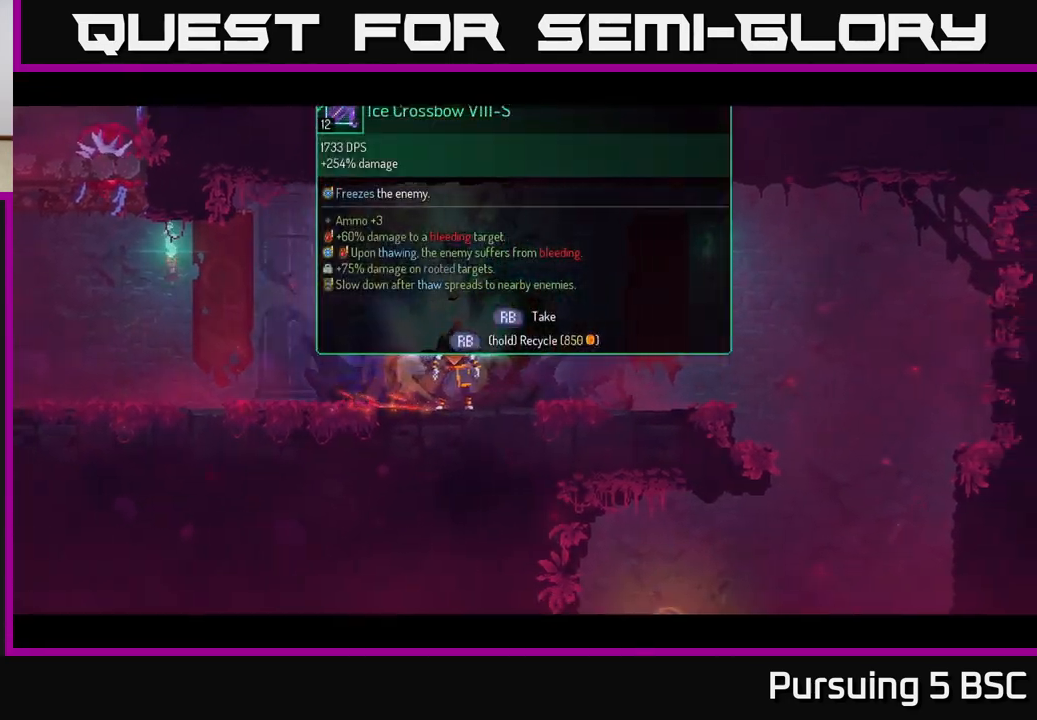
{"buttons": ["R1"], "left_stick": "center", "right_stick": "center", "events": [[17, "R1", "down"]]}
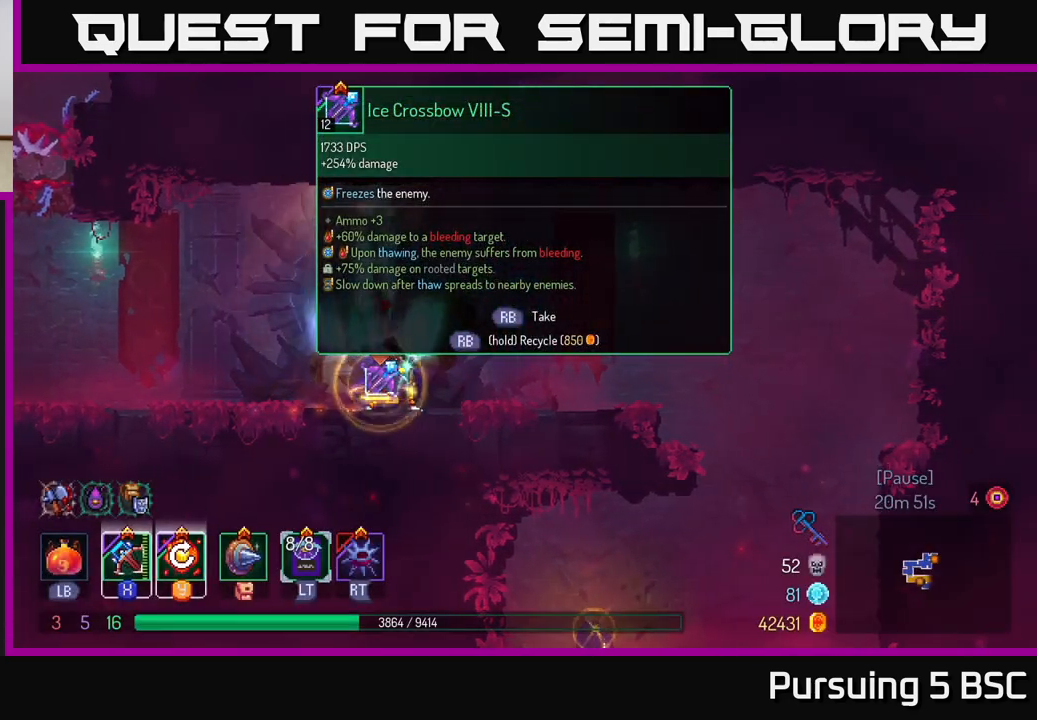
{"buttons": [], "left_stick": "right", "right_stick": "center", "events": [[350, "left_stick", "right"], [400, "R1", "up"]]}
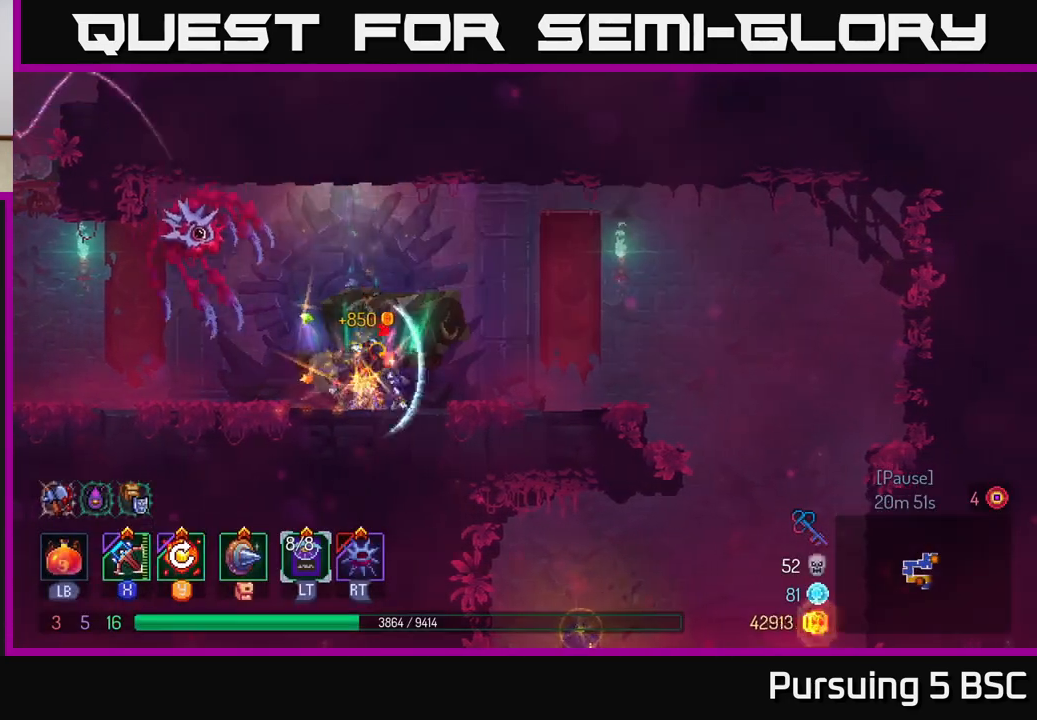
{"buttons": [], "left_stick": "right", "right_stick": "center", "events": [[17, "B", "down"], [117, "B", "up"], [233, "right_stick", "down"], [500, "right_stick", "center"]]}
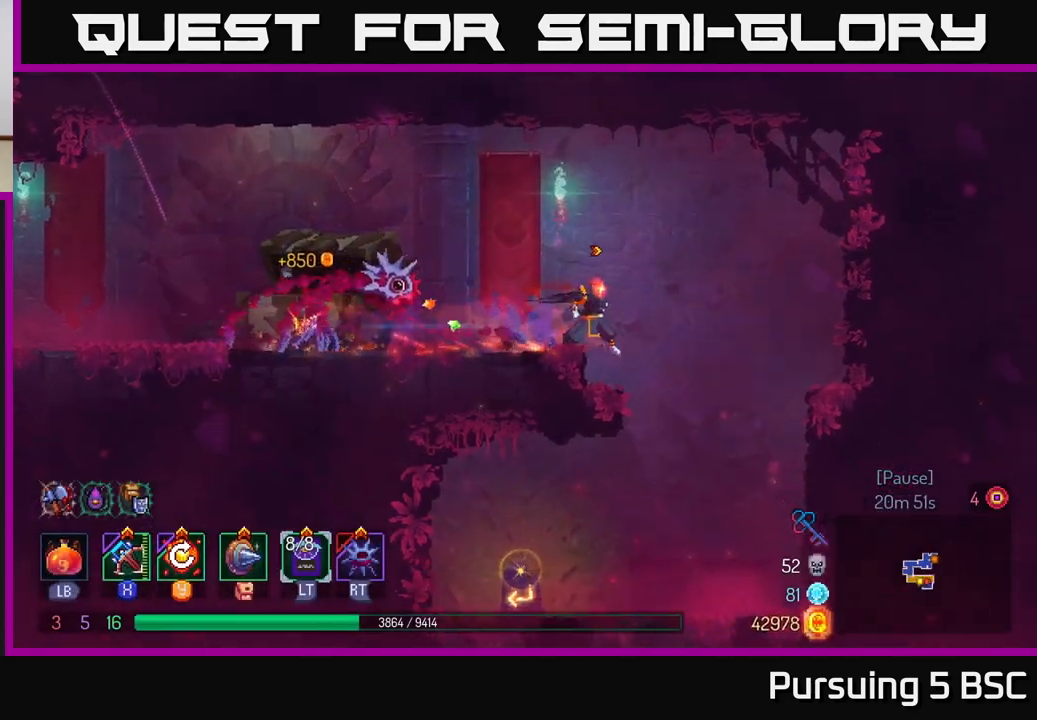
{"buttons": [], "left_stick": "left", "right_stick": "center", "events": [[200, "A", "down"], [200, "left_stick", "down"], [283, "A", "up"], [333, "B", "down"], [333, "left_stick", "left"], [417, "B", "up"]]}
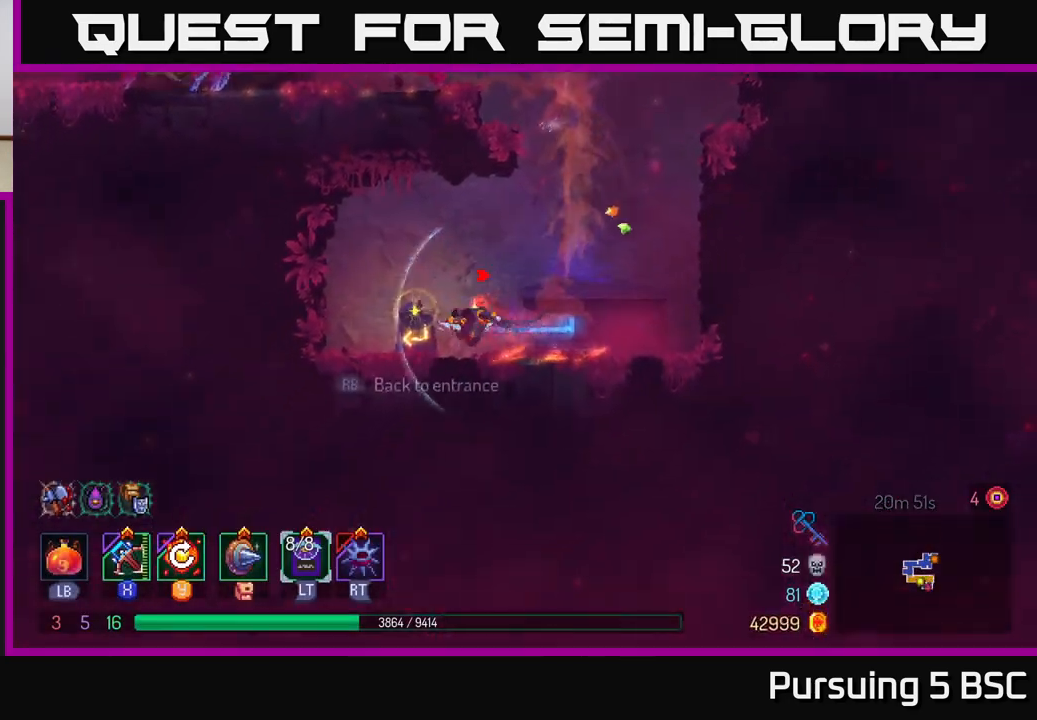
{"buttons": [], "left_stick": "center", "right_stick": "center", "events": [[100, "R1", "down"], [183, "R1", "up"], [217, "left_stick", "center"]]}
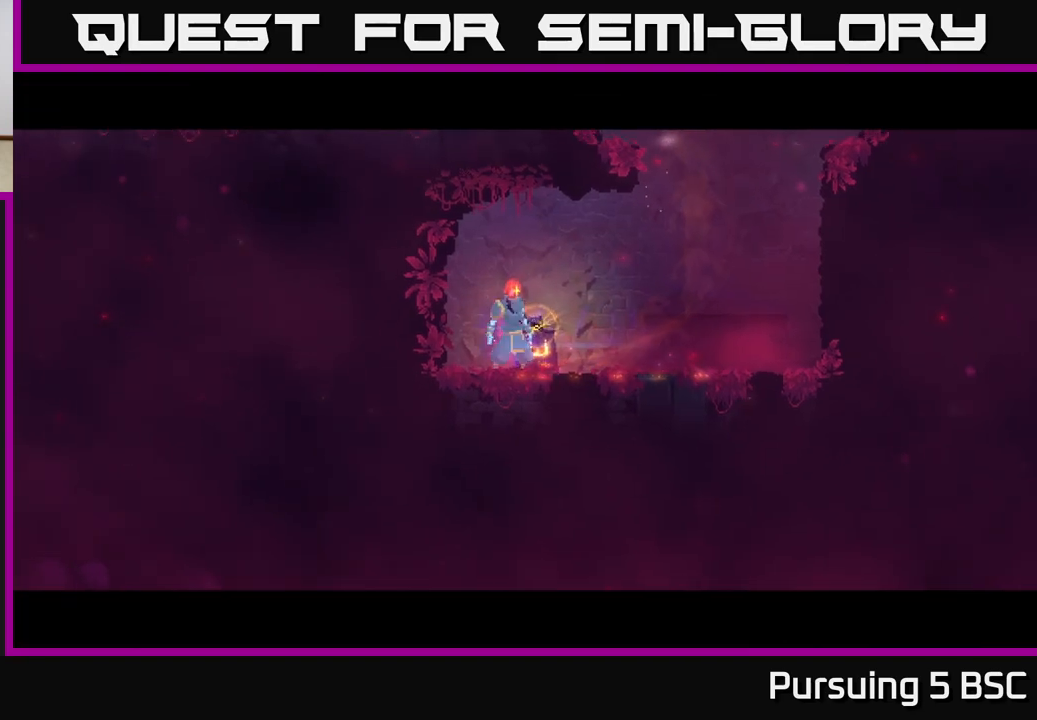
{"buttons": [], "left_stick": "center", "right_stick": "center", "events": []}
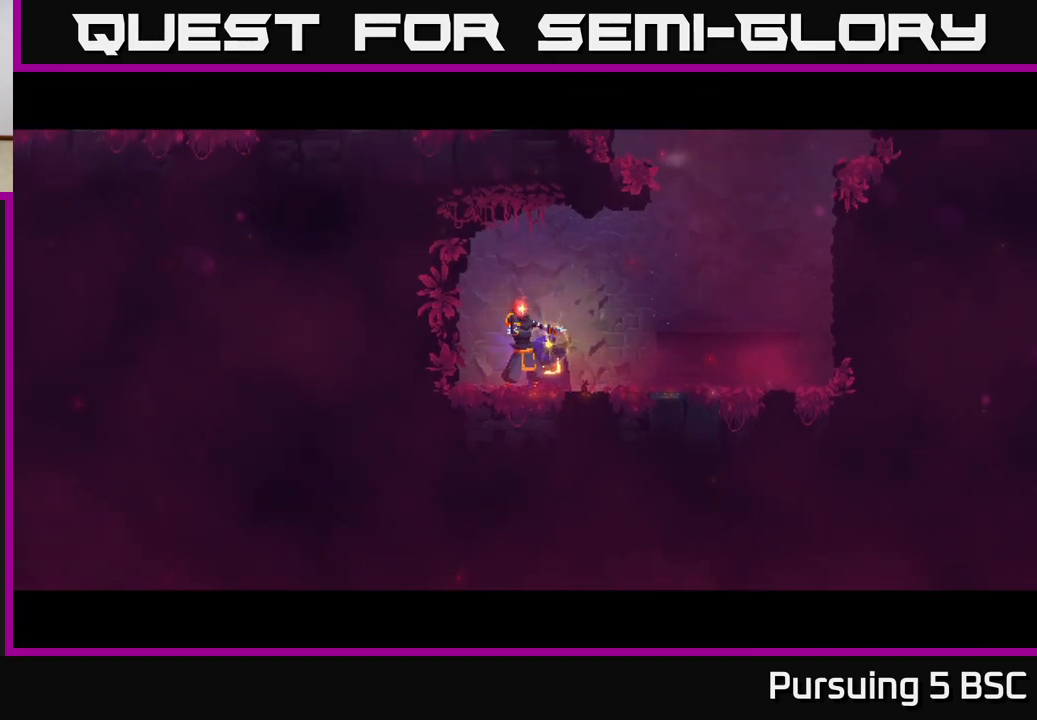
{"buttons": [], "left_stick": "center", "right_stick": "center", "events": []}
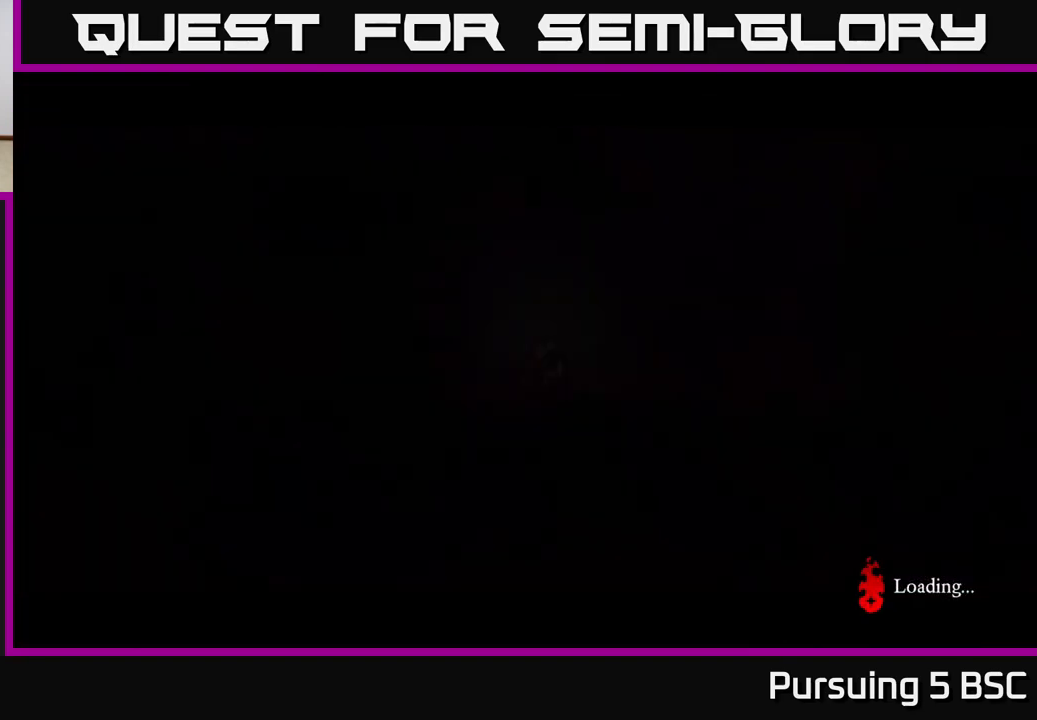
{"buttons": [], "left_stick": "center", "right_stick": "center", "events": []}
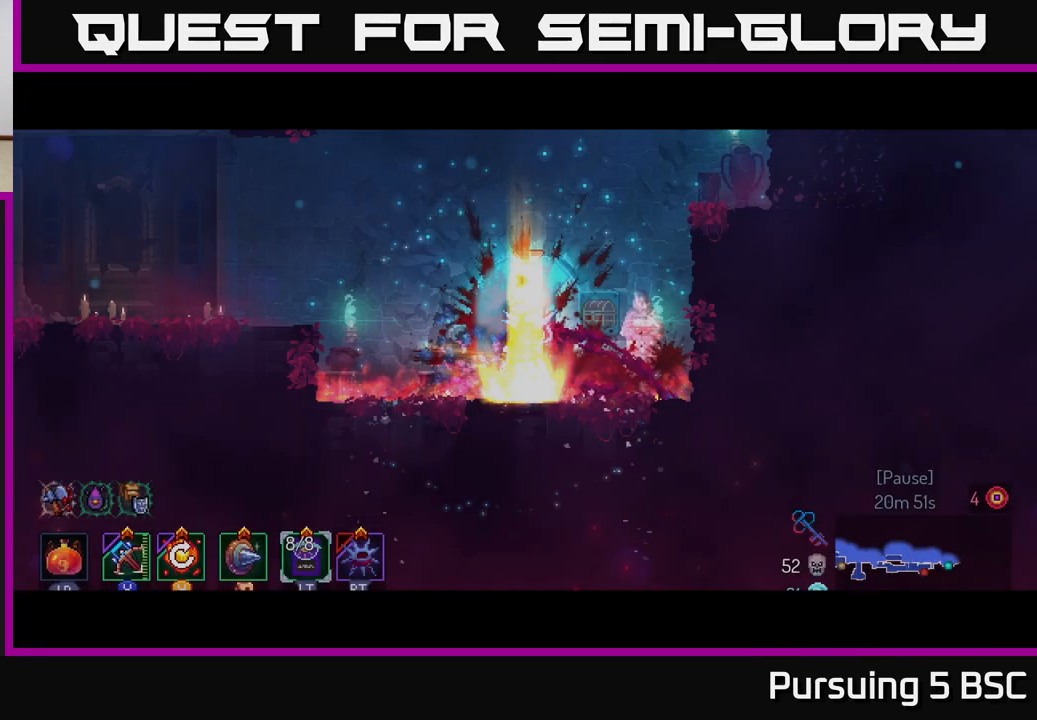
{"buttons": ["A"], "left_stick": "right", "right_stick": "center", "events": [[267, "left_stick", "right"], [400, "A", "down"]]}
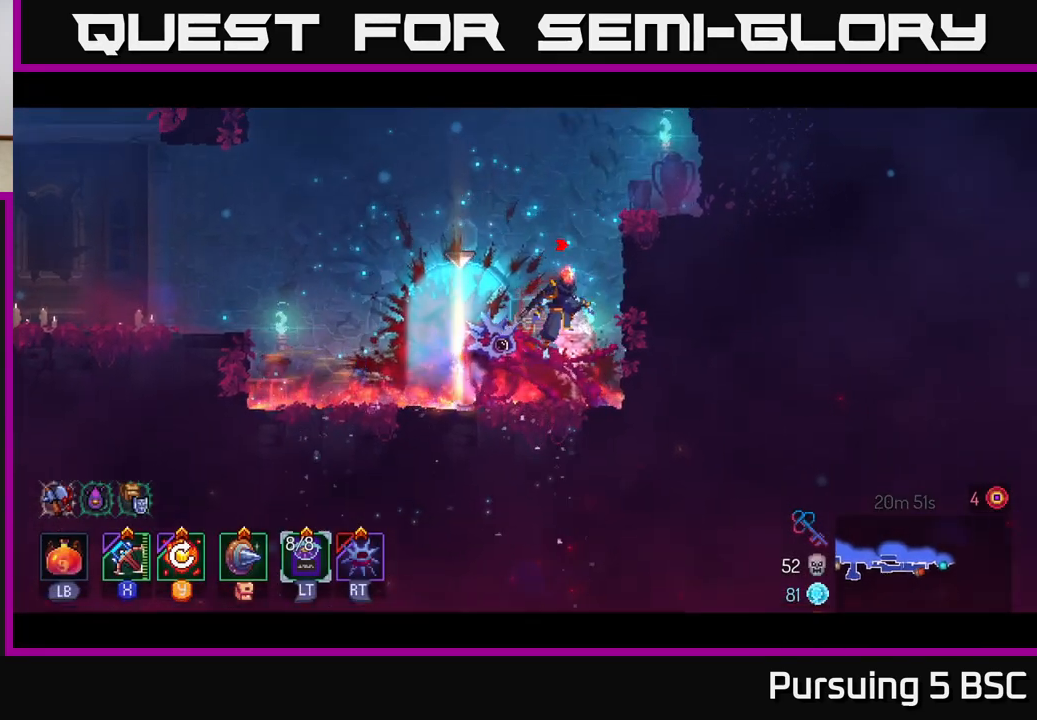
{"buttons": ["Y"], "left_stick": "center", "right_stick": "center", "events": [[33, "A", "up"], [100, "A", "down"], [217, "A", "up"], [333, "left_stick", "center"], [433, "Y", "down"]]}
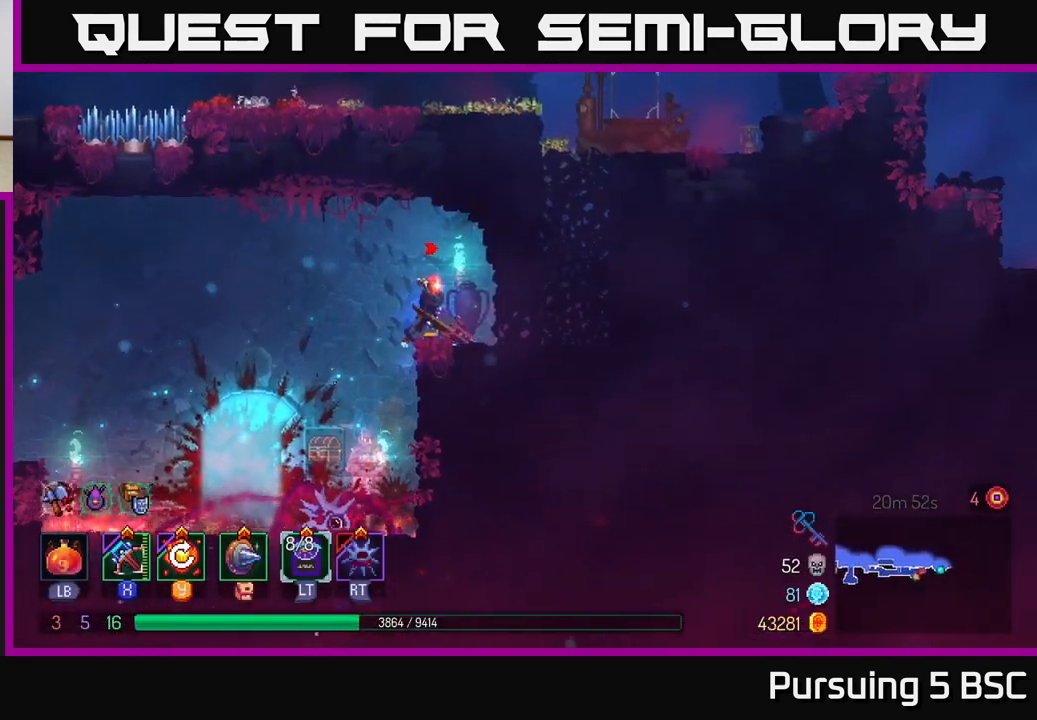
{"buttons": [], "left_stick": "right", "right_stick": "center", "events": [[83, "Y", "up"], [500, "left_stick", "right"]]}
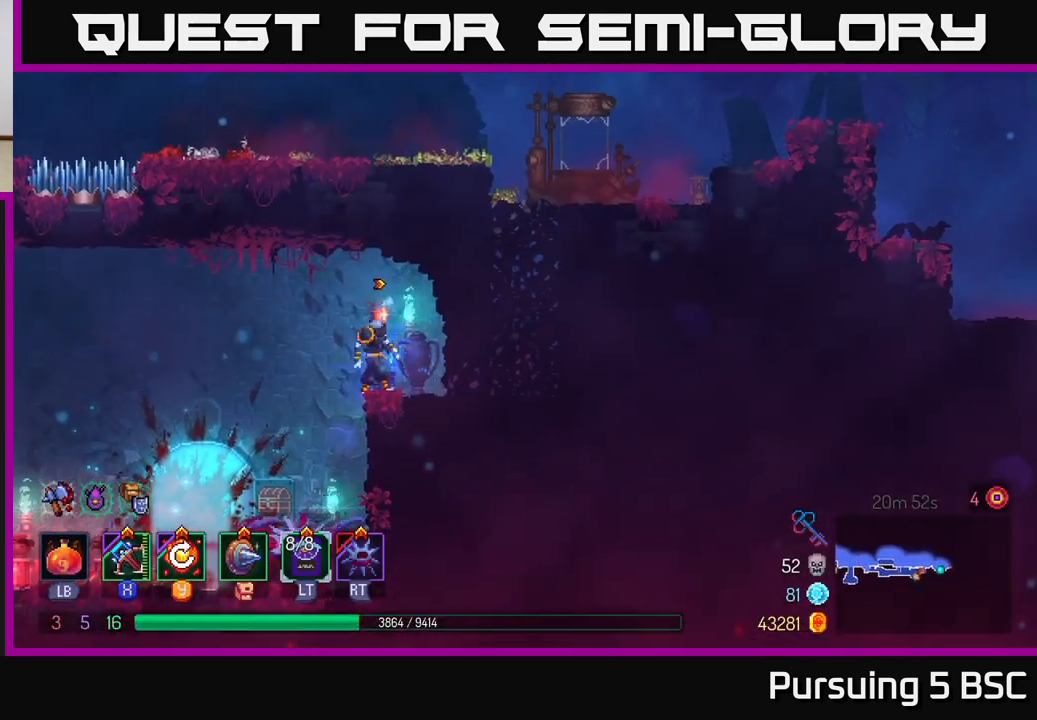
{"buttons": ["A"], "left_stick": "right", "right_stick": "center", "events": [[83, "B", "down"], [217, "B", "up"], [417, "A", "down"]]}
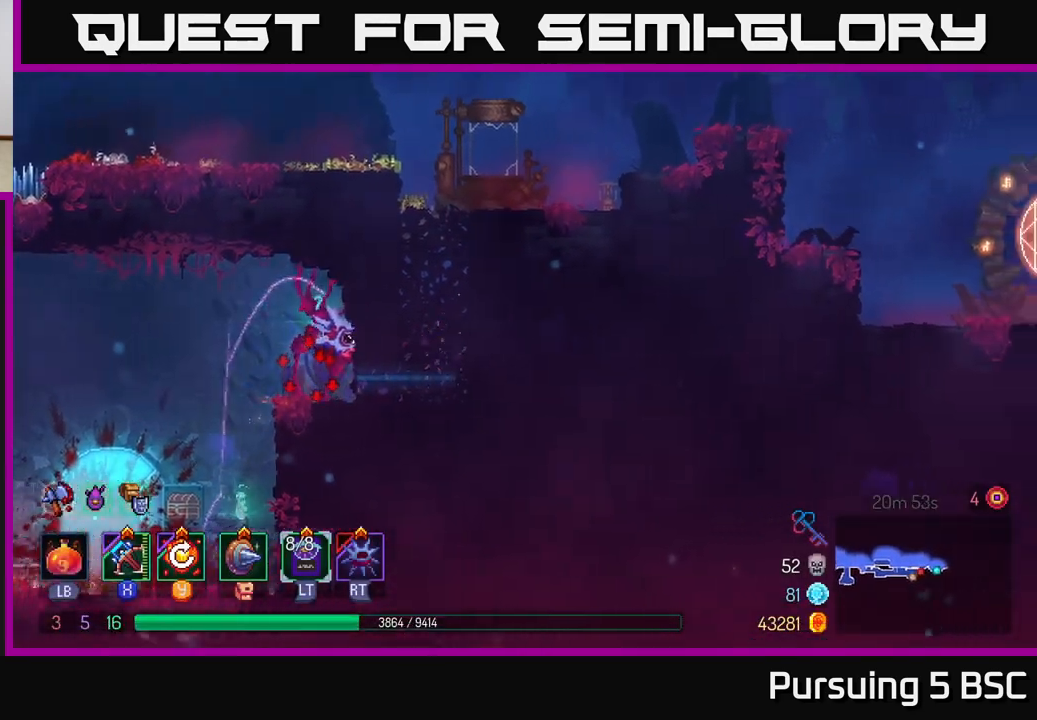
{"buttons": ["B"], "left_stick": "right", "right_stick": "center", "events": [[67, "A", "up"], [417, "B", "down"]]}
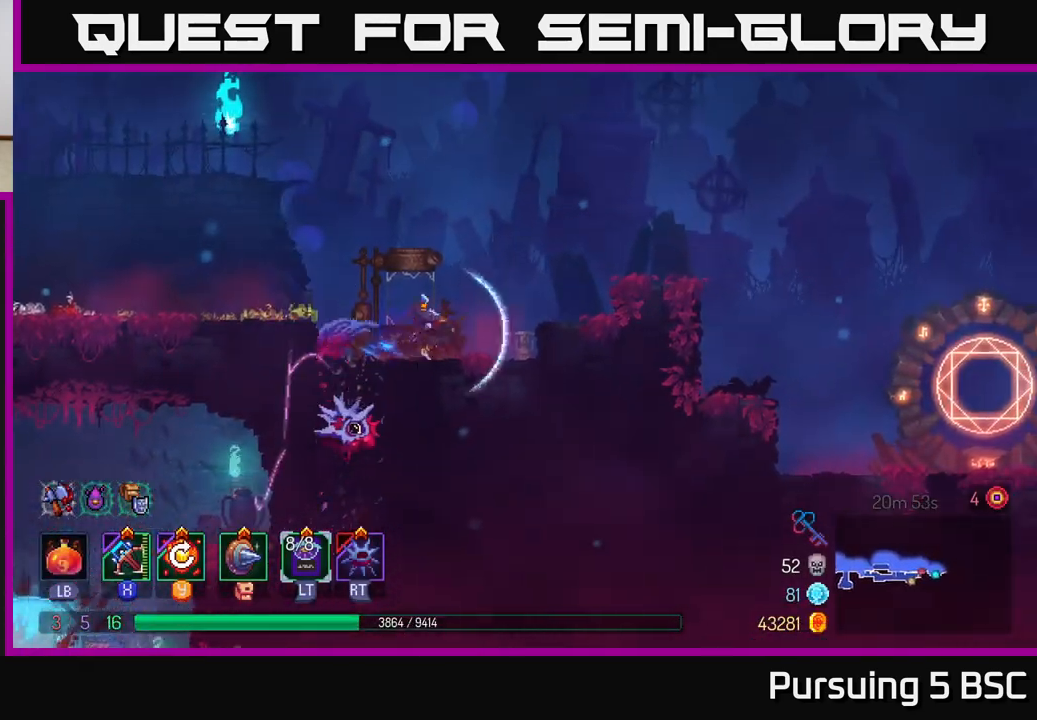
{"buttons": ["A"], "left_stick": "right", "right_stick": "center", "events": [[50, "B", "up"], [183, "A", "down"], [333, "A", "up"], [433, "A", "down"]]}
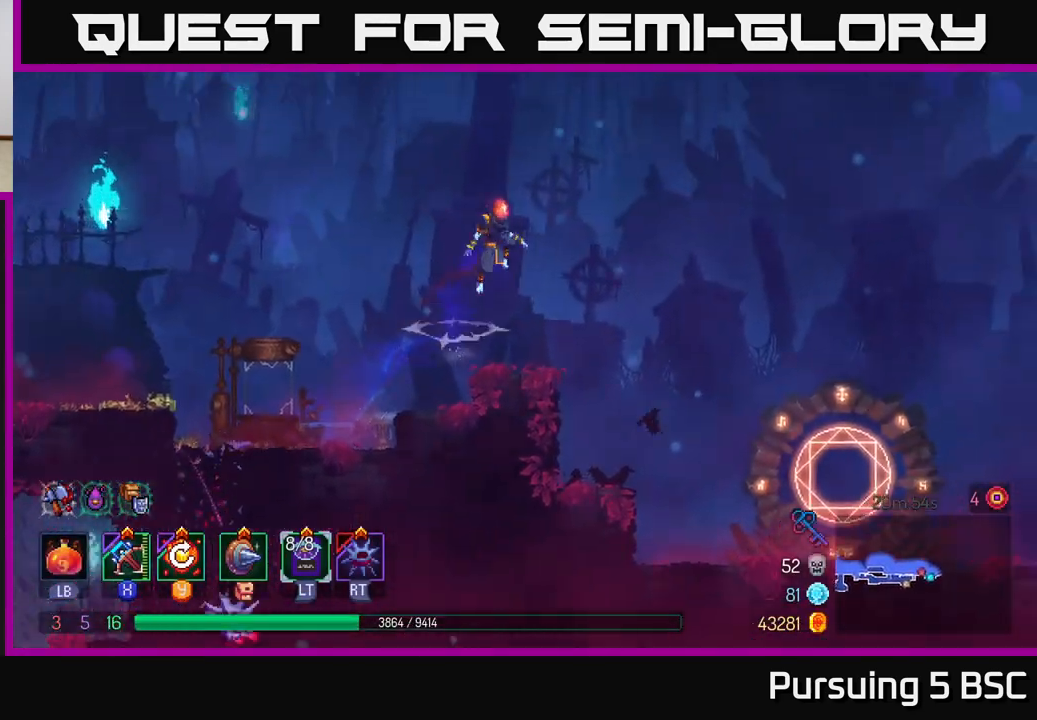
{"buttons": [], "left_stick": "right", "right_stick": "center", "events": [[17, "A", "up"]]}
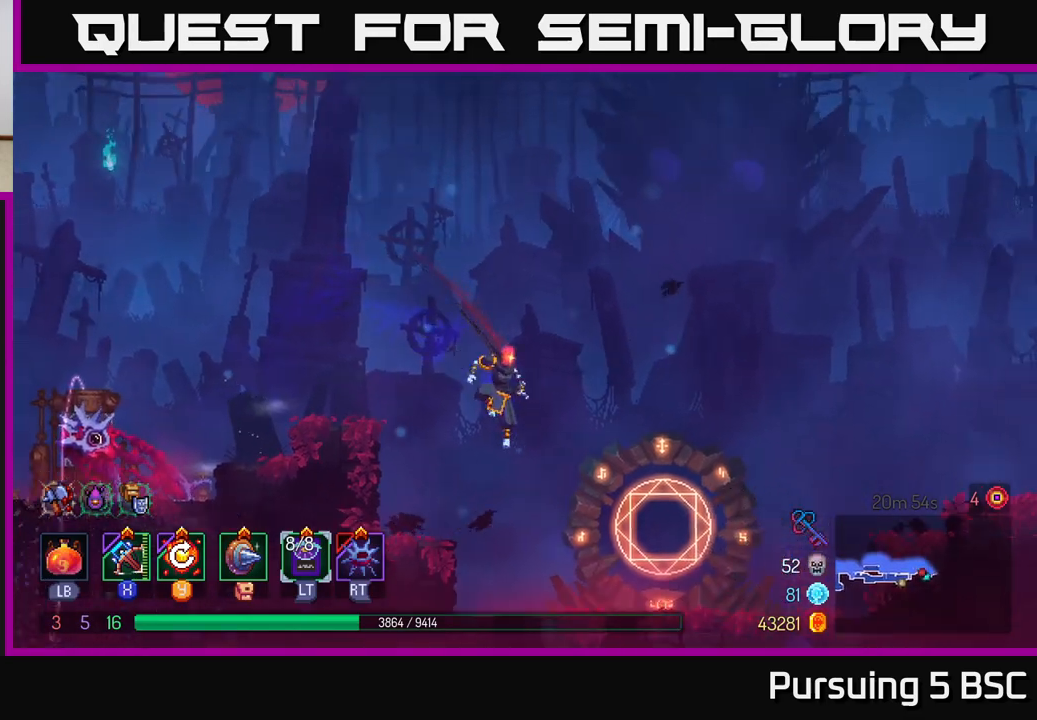
{"buttons": [], "left_stick": "right", "right_stick": "center", "events": [[133, "B", "down"], [283, "B", "up"]]}
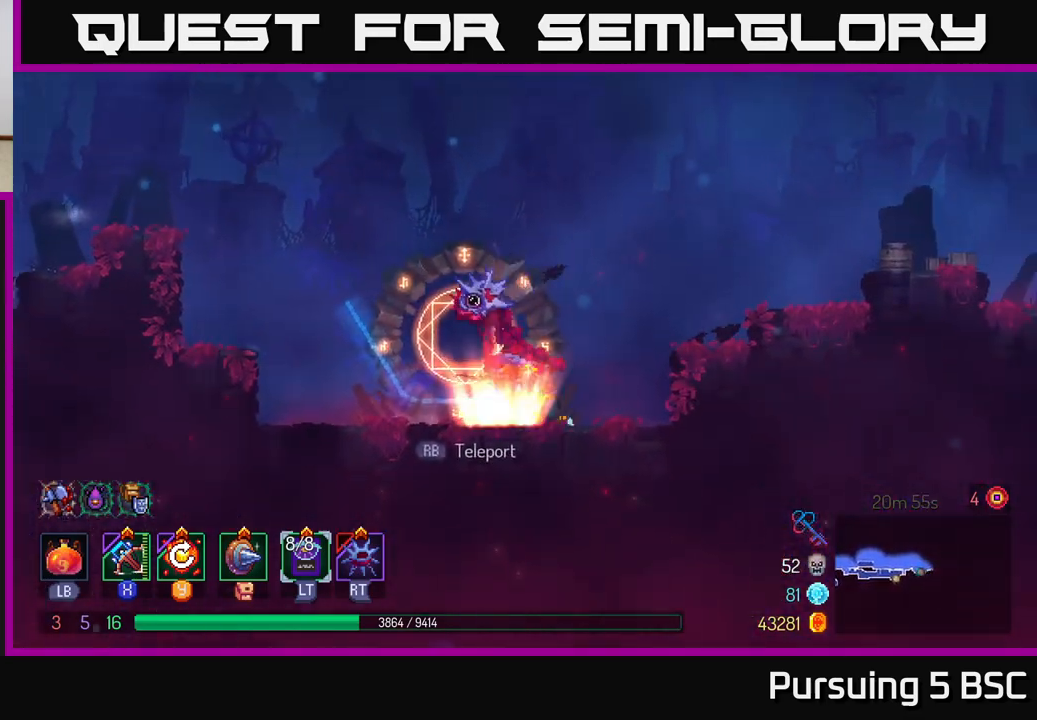
{"buttons": [], "left_stick": "right", "right_stick": "center", "events": [[50, "A", "down"], [117, "A", "up"], [183, "A", "down"], [317, "A", "up"]]}
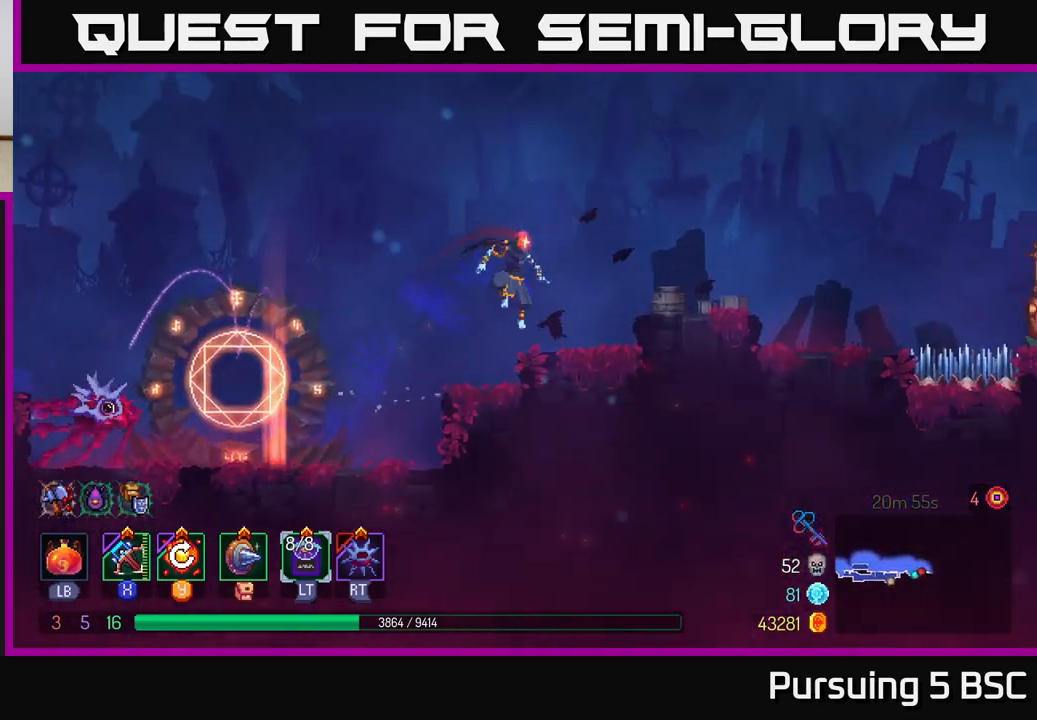
{"buttons": [], "left_stick": "right", "right_stick": "center", "events": []}
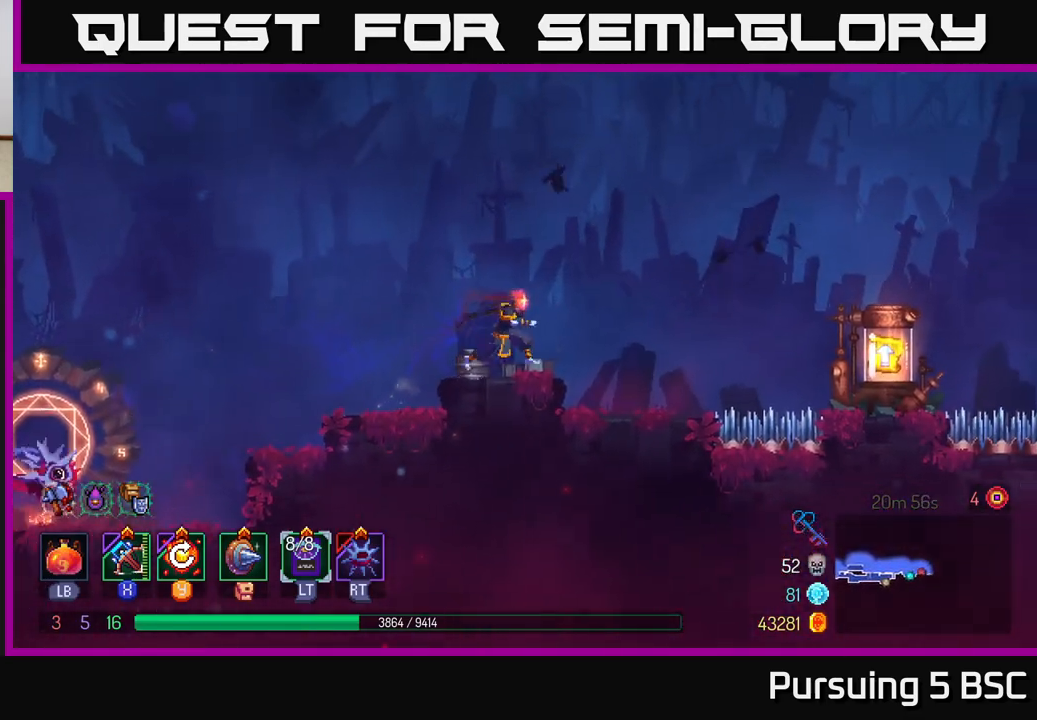
{"buttons": ["A"], "left_stick": "right", "right_stick": "center", "events": [[500, "A", "down"]]}
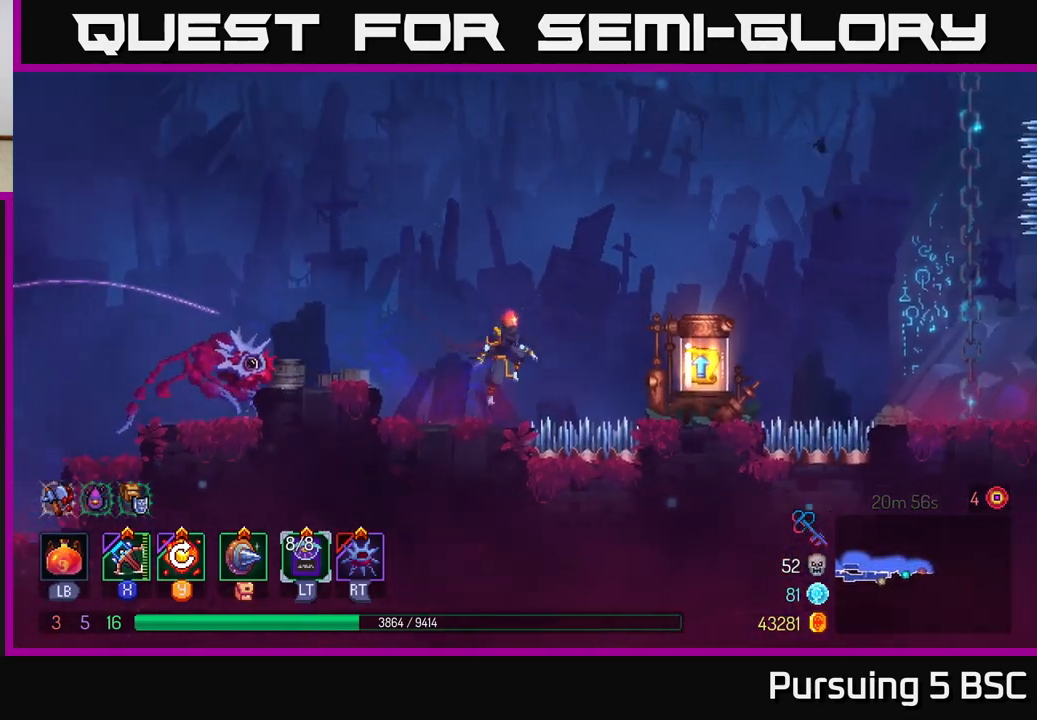
{"buttons": [], "left_stick": "right", "right_stick": "center", "events": [[167, "A", "up"]]}
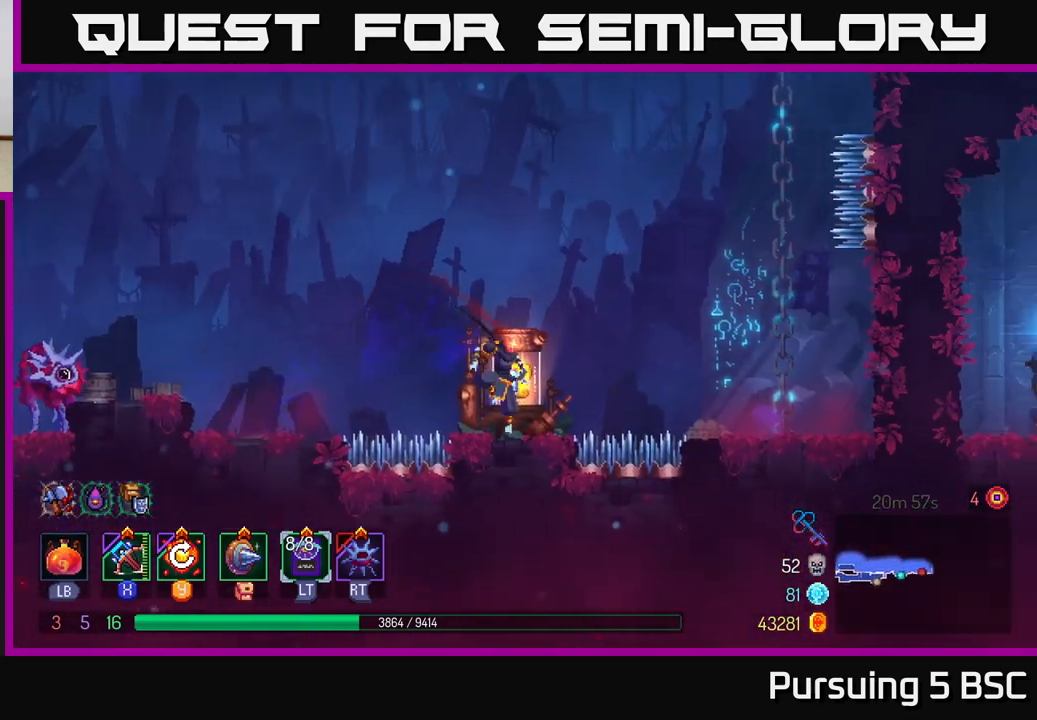
{"buttons": [], "left_stick": "right", "right_stick": "center", "events": [[33, "left_stick", "center"], [100, "R1", "down"], [200, "R1", "up"], [467, "left_stick", "right"]]}
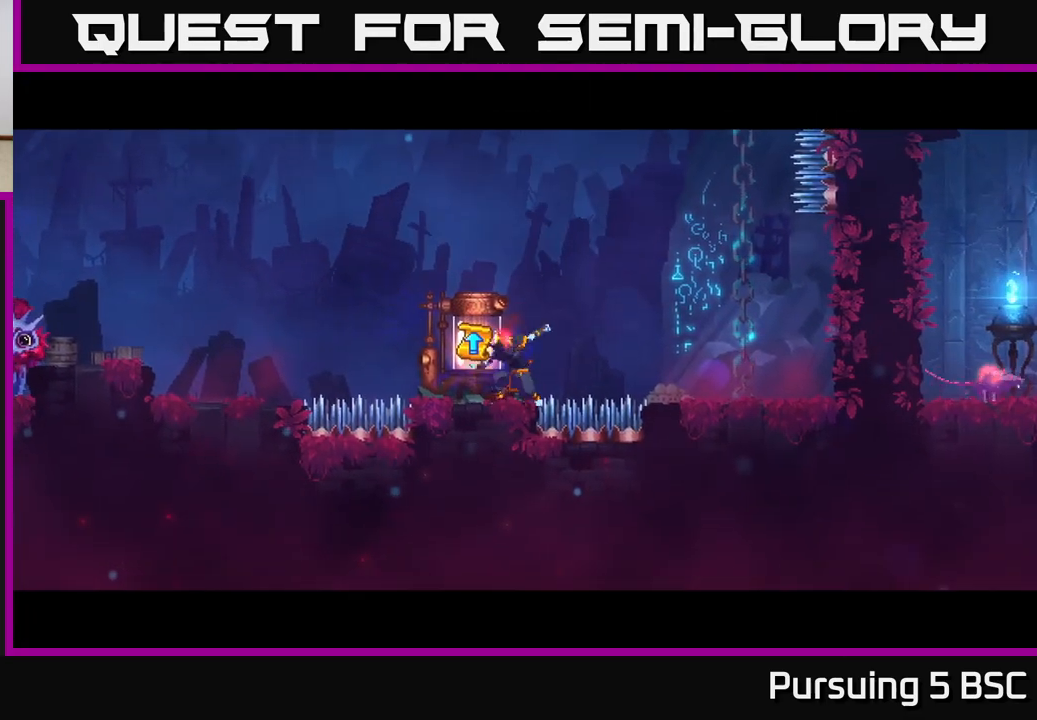
{"buttons": [], "left_stick": "right", "right_stick": "center", "events": [[133, "left_stick", "center"], [333, "left_stick", "right"]]}
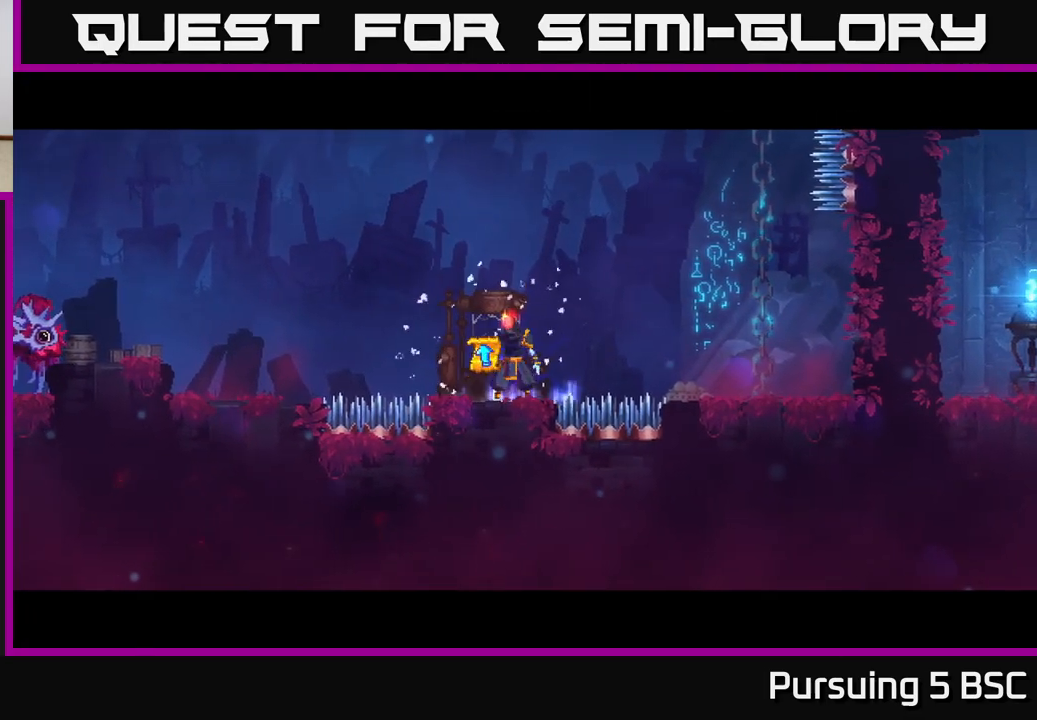
{"buttons": [], "left_stick": "right", "right_stick": "center", "events": []}
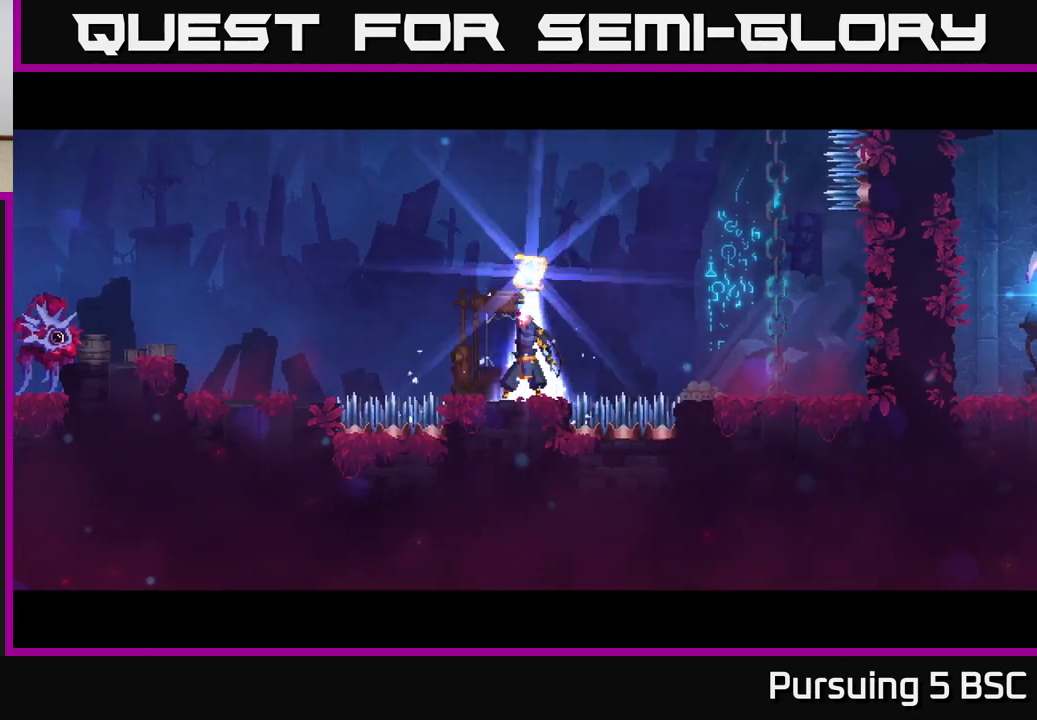
{"buttons": [], "left_stick": "right", "right_stick": "center", "events": []}